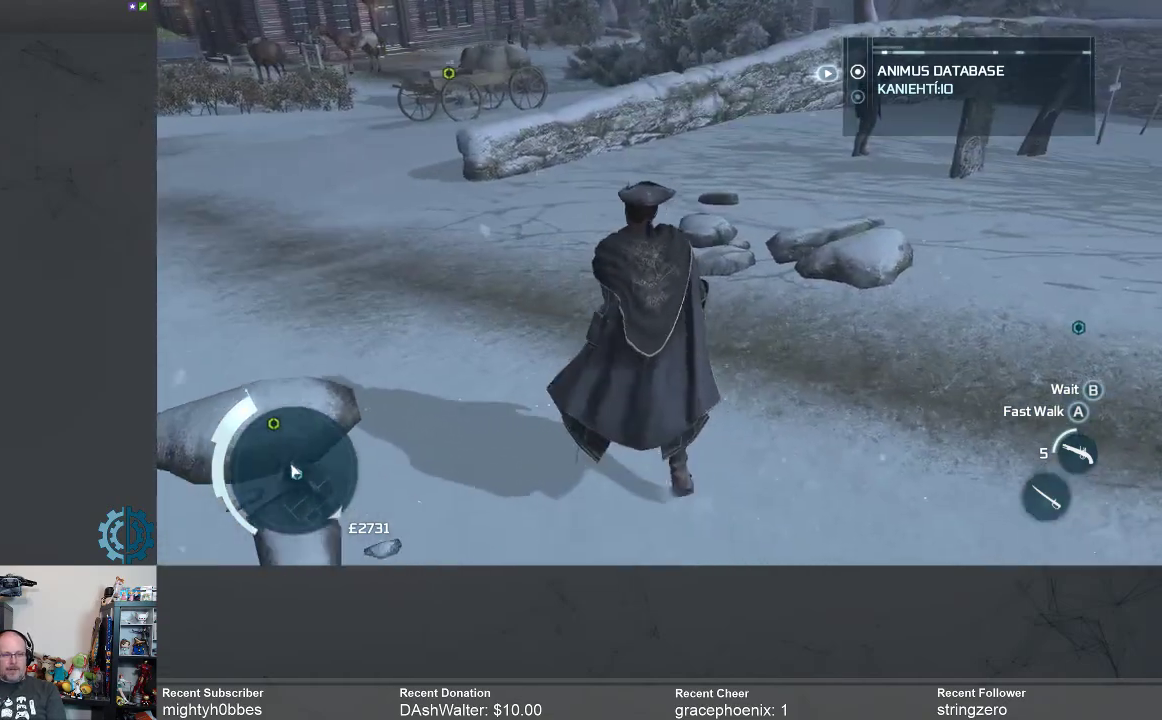
Gameplay with a controller (Xbox layout); each line is a JSON object with the inputs held at the frame after it (dt_ms = milliseconds from this image to that frame). "events" lists button and stick changes between this image and that frame as [ms after this image, input, new state], when the widget could be followed in between.
{"dt_ms": 500, "buttons": [], "left_stick": "up-left", "right_stick": "center", "events": []}
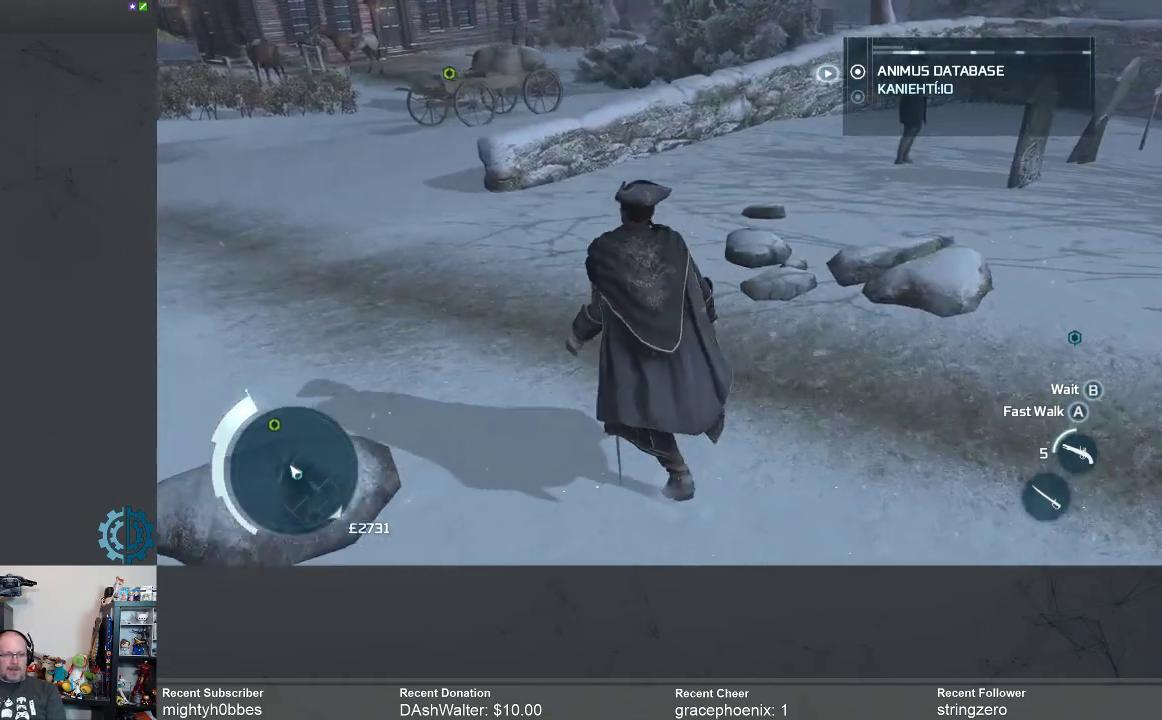
{"dt_ms": 500, "buttons": [], "left_stick": "up-left", "right_stick": "center", "events": [[167, "right_stick", "up"], [300, "right_stick", "center"]]}
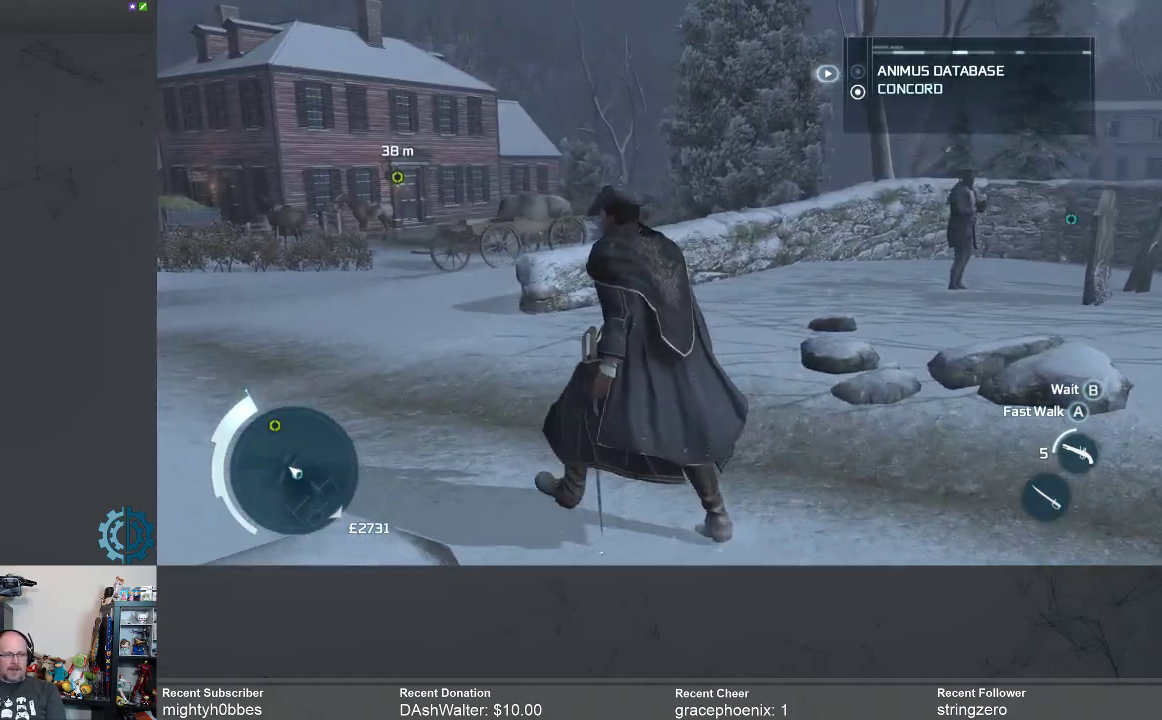
{"dt_ms": 500, "buttons": [], "left_stick": "up-left", "right_stick": "center", "events": []}
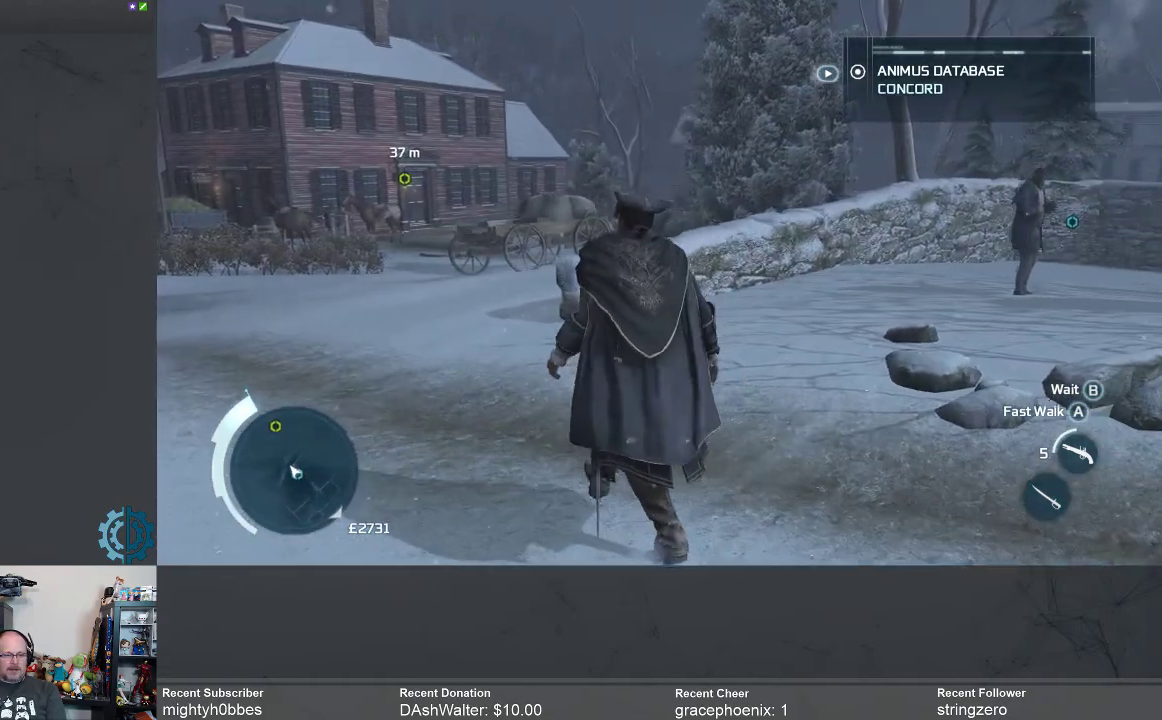
{"dt_ms": 500, "buttons": [], "left_stick": "up-left", "right_stick": "center", "events": []}
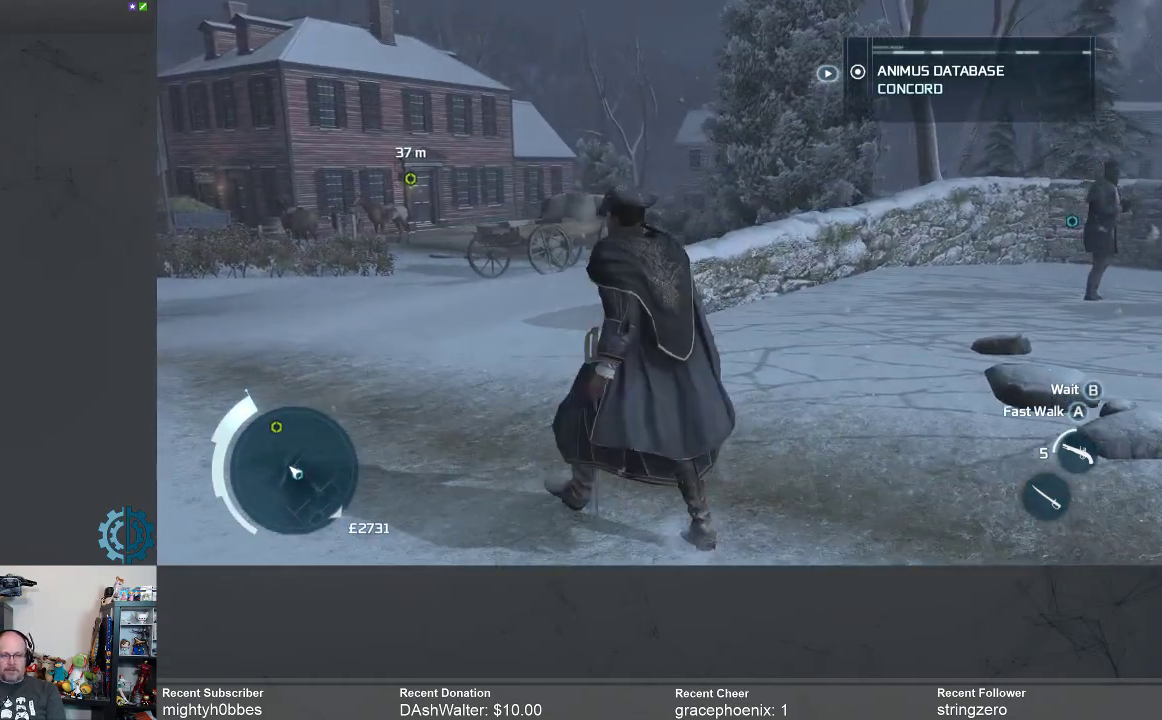
{"dt_ms": 500, "buttons": [], "left_stick": "down-left", "right_stick": "center", "events": [[100, "left_stick", "left"], [133, "right_stick", "right"], [300, "left_stick", "down-left"], [500, "right_stick", "center"]]}
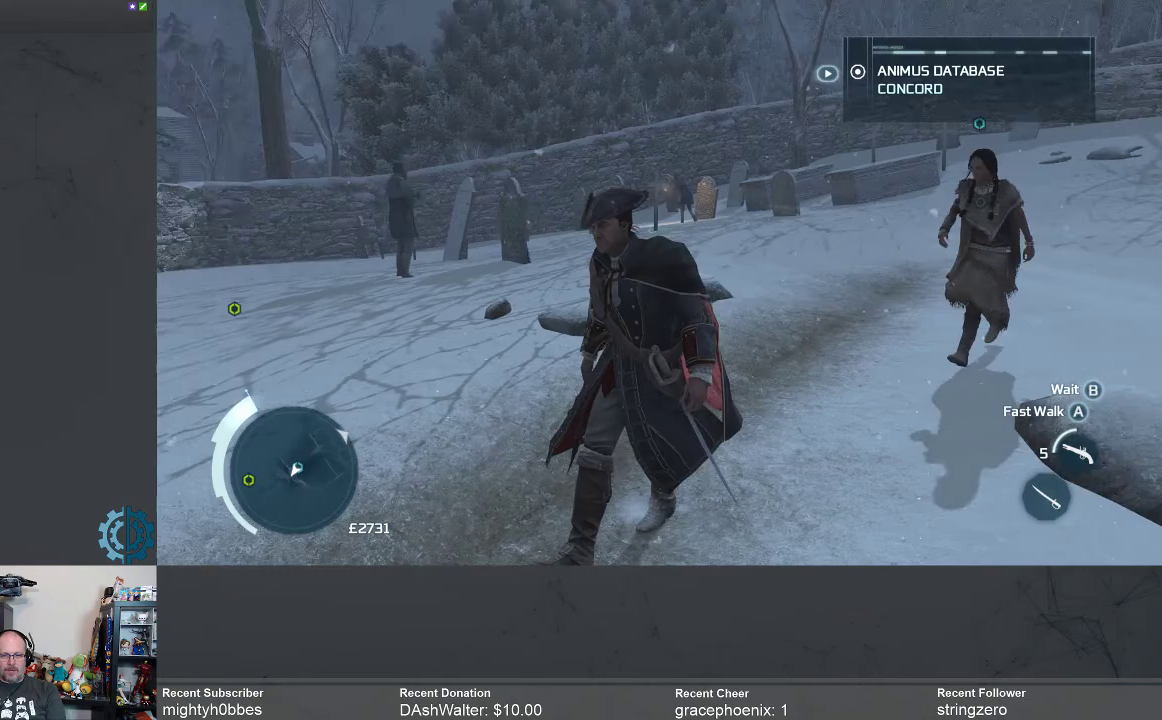
{"dt_ms": 500, "buttons": [], "left_stick": "down-left", "right_stick": "center", "events": []}
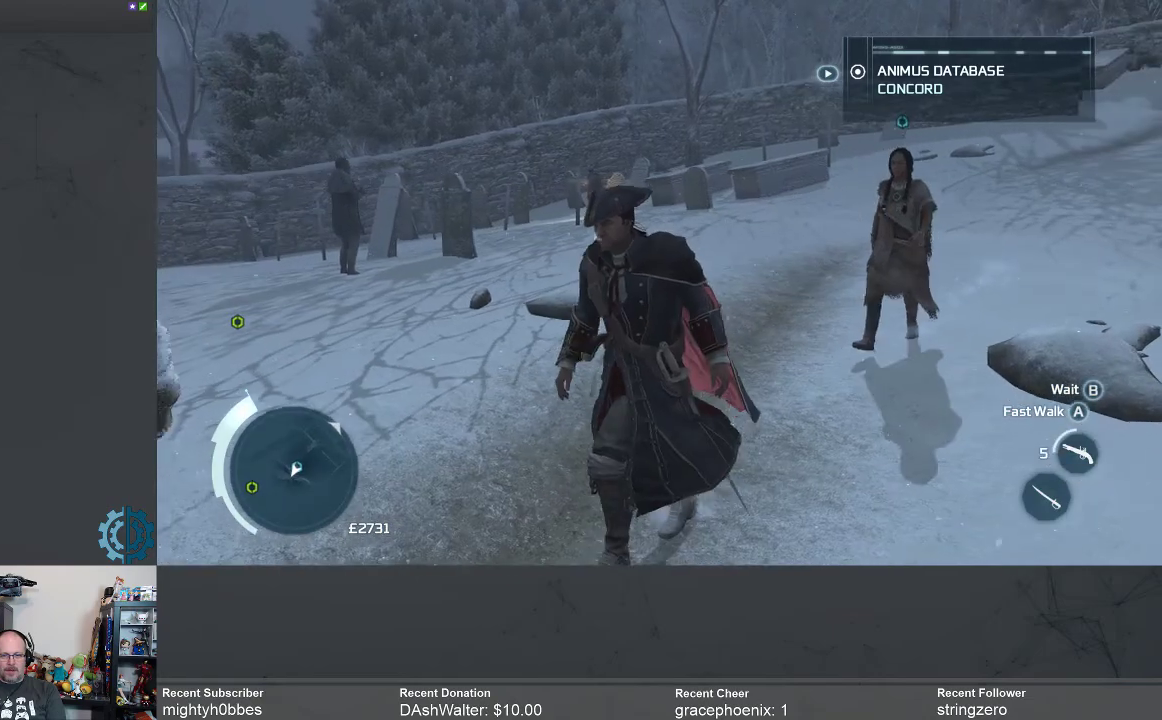
{"dt_ms": 500, "buttons": [], "left_stick": "down-left", "right_stick": "center", "events": []}
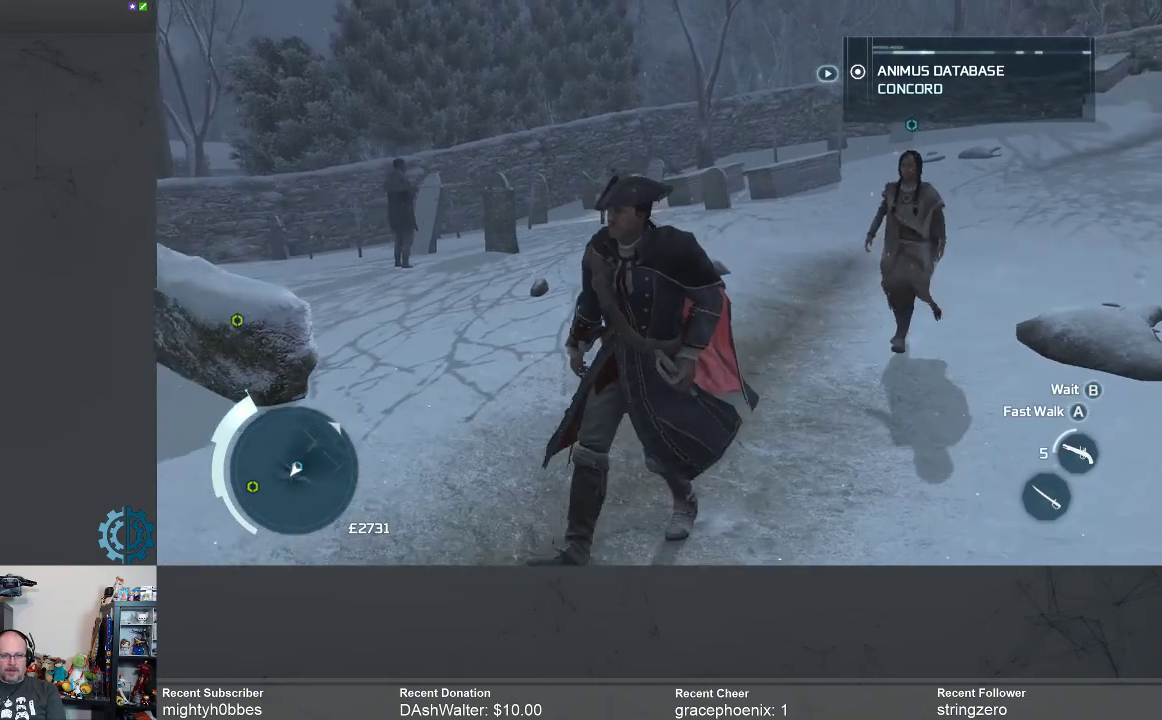
{"dt_ms": 500, "buttons": [], "left_stick": "left", "right_stick": "center", "events": [[433, "left_stick", "left"]]}
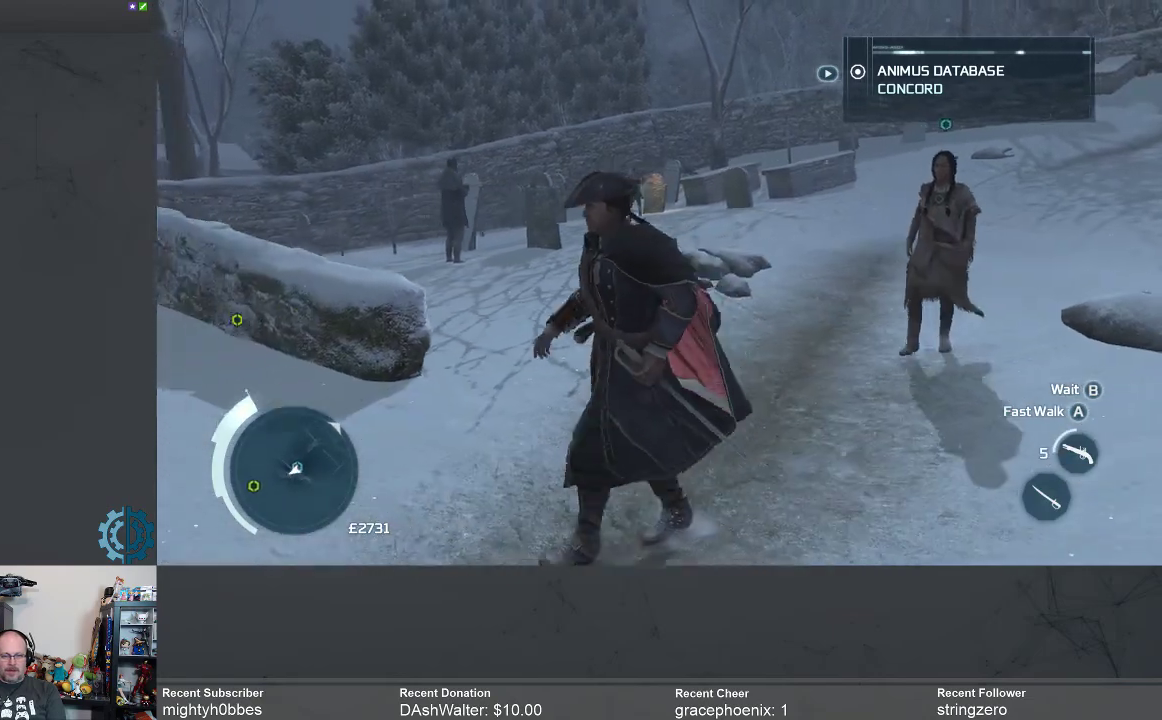
{"dt_ms": 500, "buttons": [], "left_stick": "left", "right_stick": "left", "events": [[33, "right_stick", "left"]]}
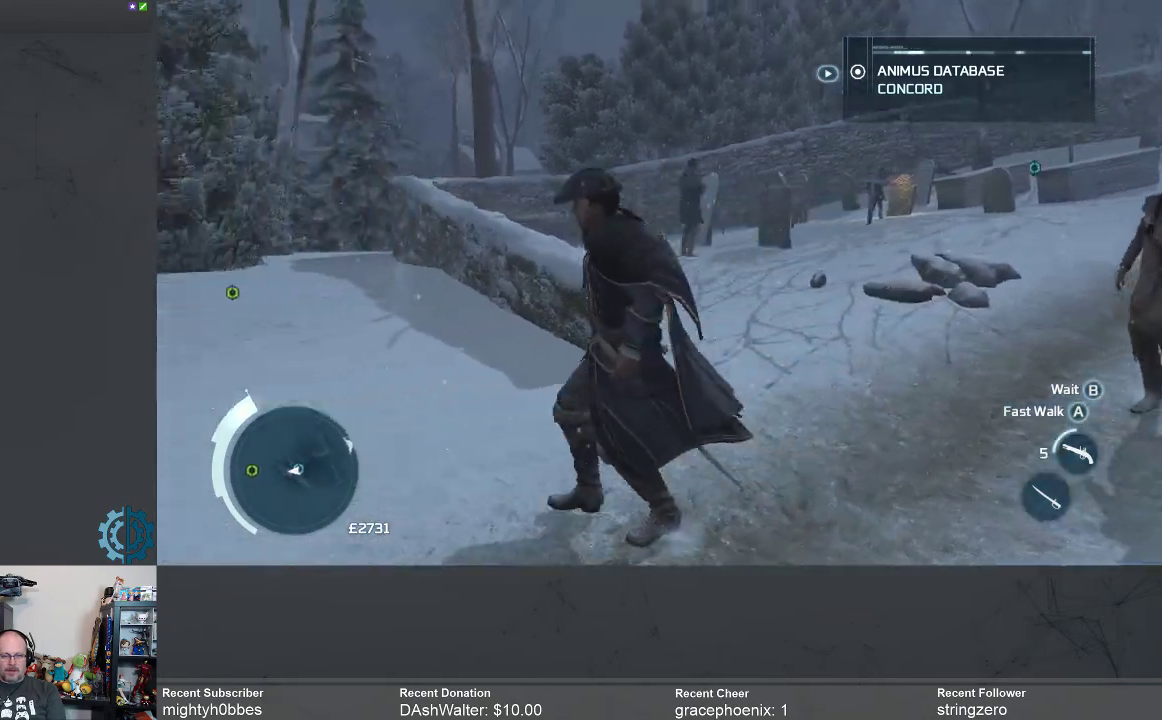
{"dt_ms": 500, "buttons": [], "left_stick": "up", "right_stick": "left", "events": [[200, "left_stick", "up-left"], [400, "left_stick", "up"]]}
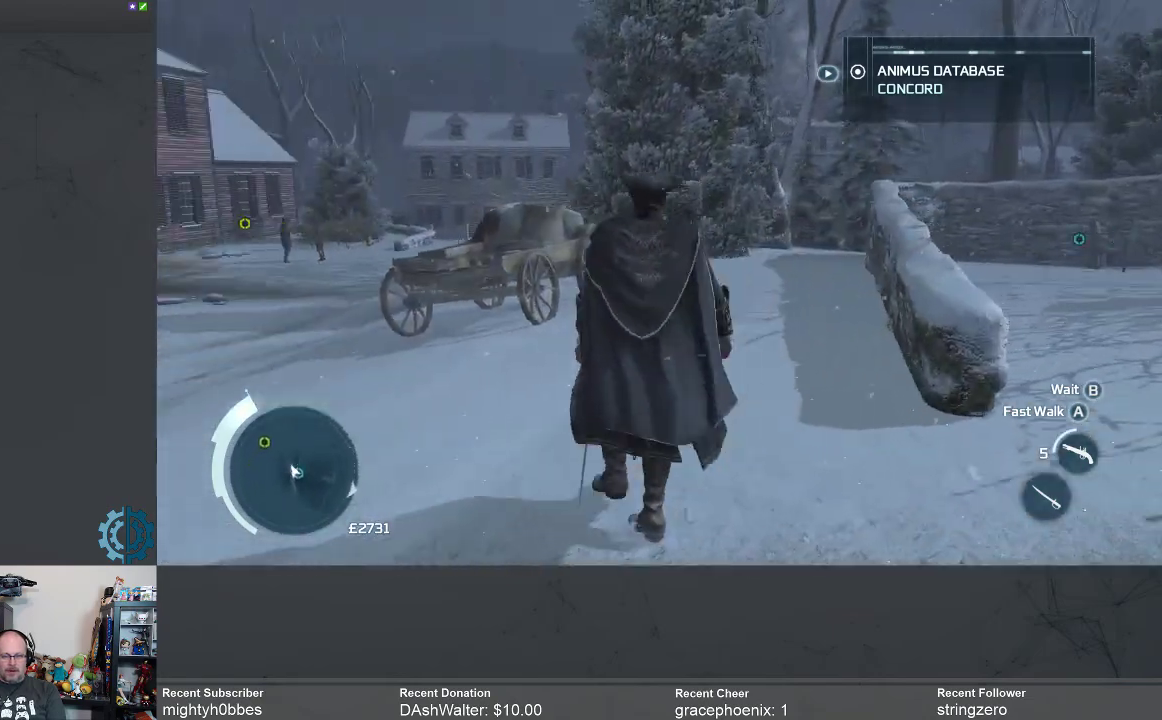
{"dt_ms": 500, "buttons": [], "left_stick": "up-left", "right_stick": "left", "events": [[33, "right_stick", "center"], [200, "left_stick", "up-left"], [300, "right_stick", "left"]]}
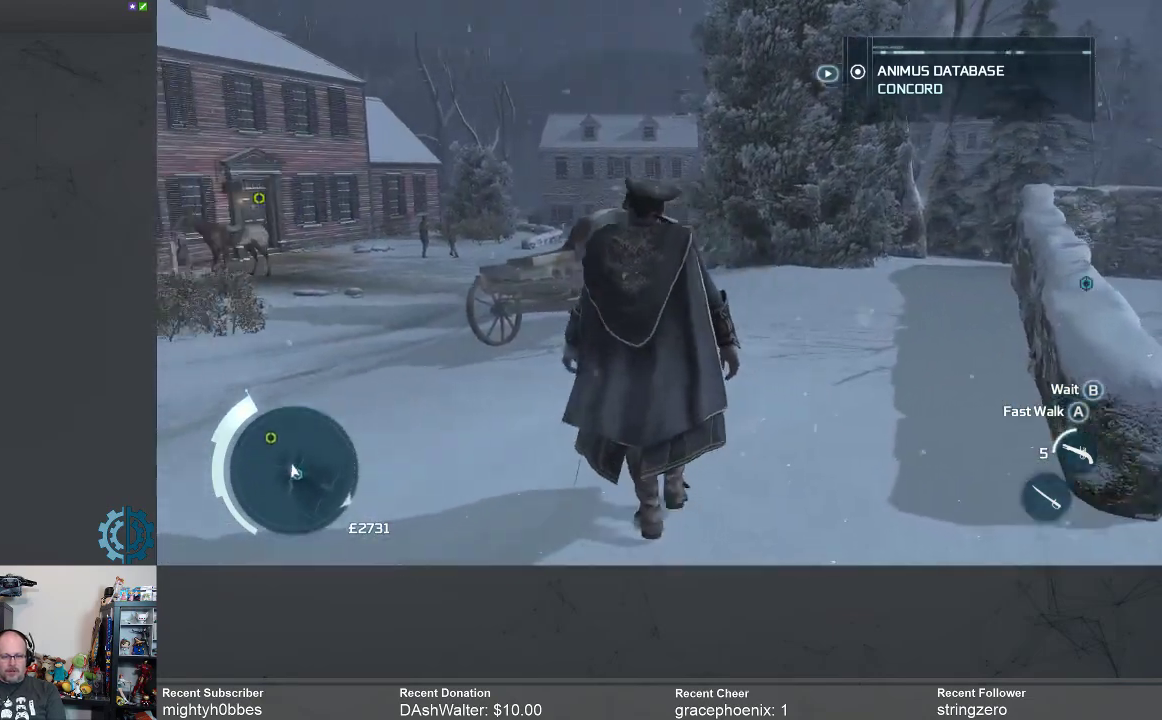
{"dt_ms": 500, "buttons": [], "left_stick": "up-left", "right_stick": "center", "events": [[167, "right_stick", "center"]]}
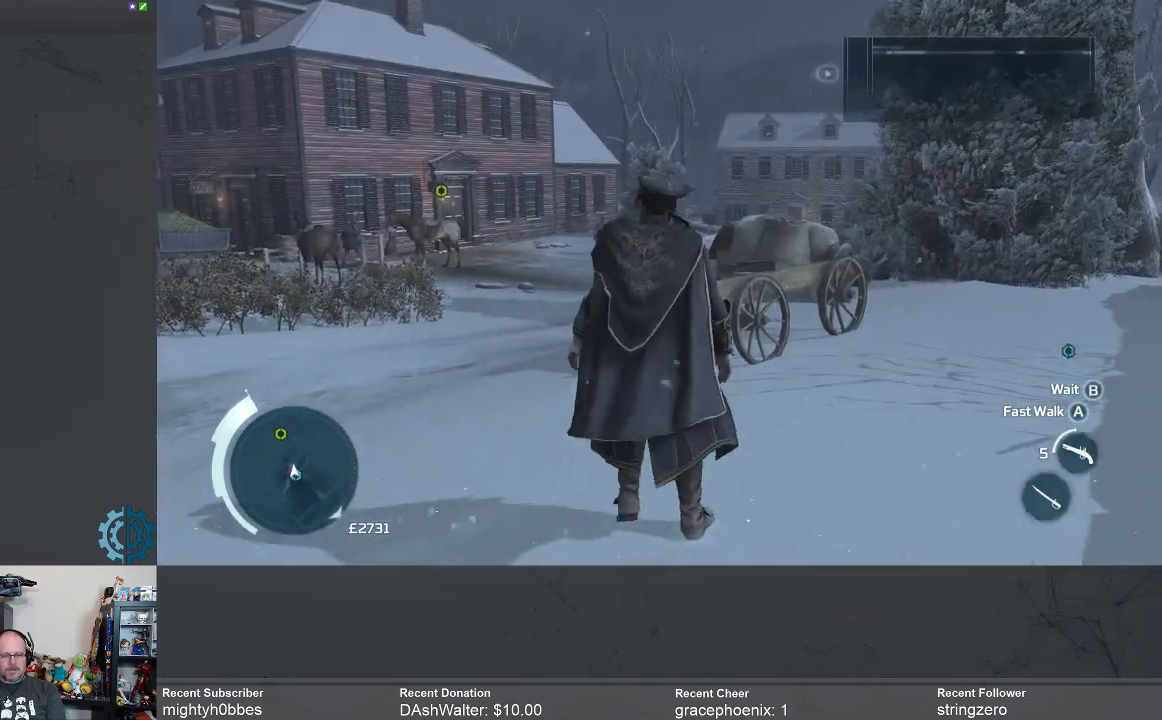
{"dt_ms": 500, "buttons": [], "left_stick": "up-left", "right_stick": "left", "events": [[33, "right_stick", "left"], [133, "right_stick", "center"], [433, "right_stick", "left"]]}
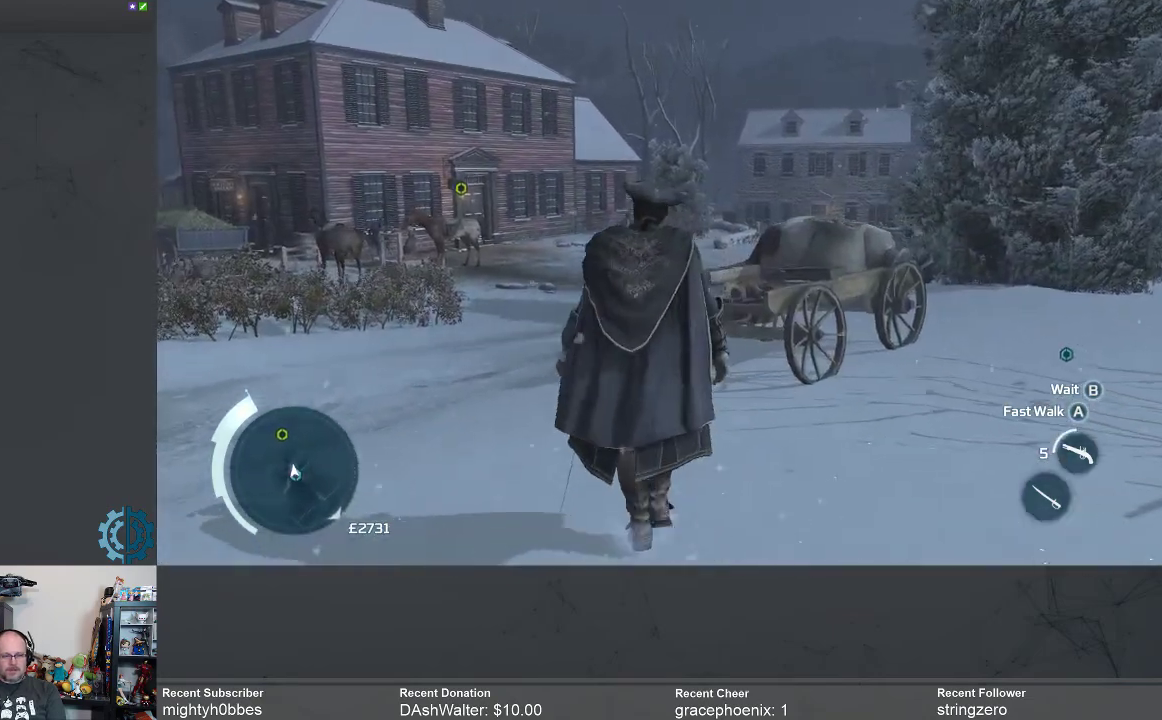
{"dt_ms": 500, "buttons": [], "left_stick": "up", "right_stick": "center", "events": [[200, "right_stick", "center"], [267, "left_stick", "up"]]}
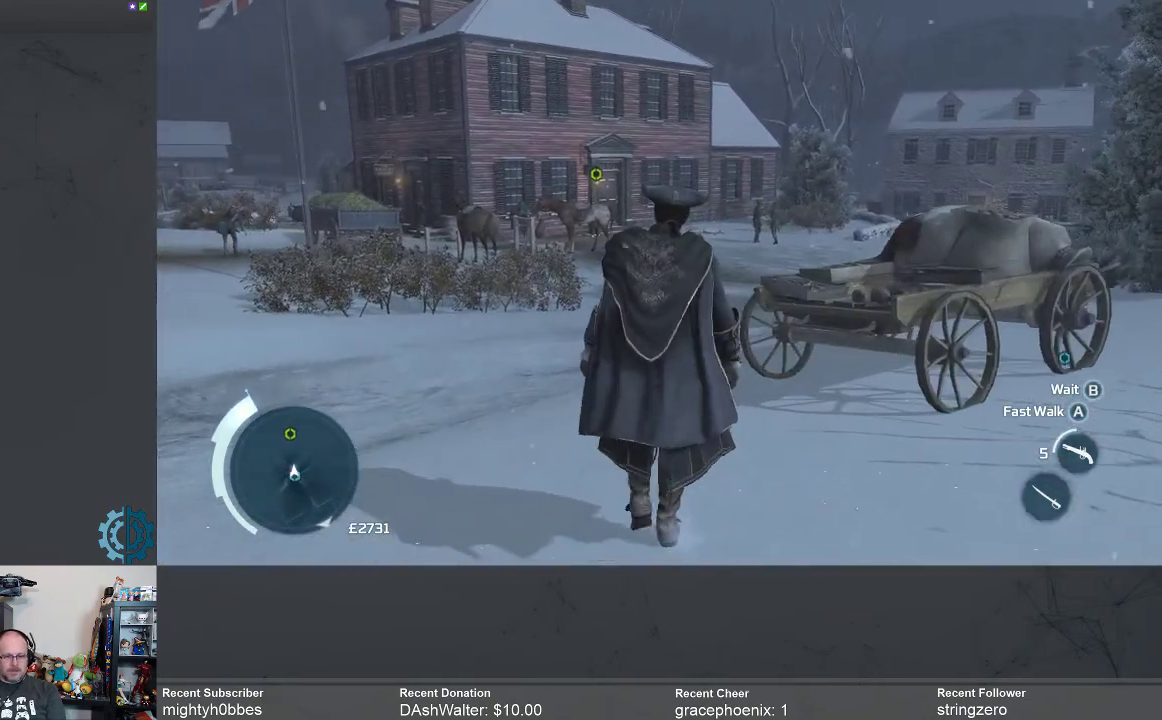
{"dt_ms": 500, "buttons": ["R2"], "left_stick": "up", "right_stick": "center", "events": [[433, "R2", "down"]]}
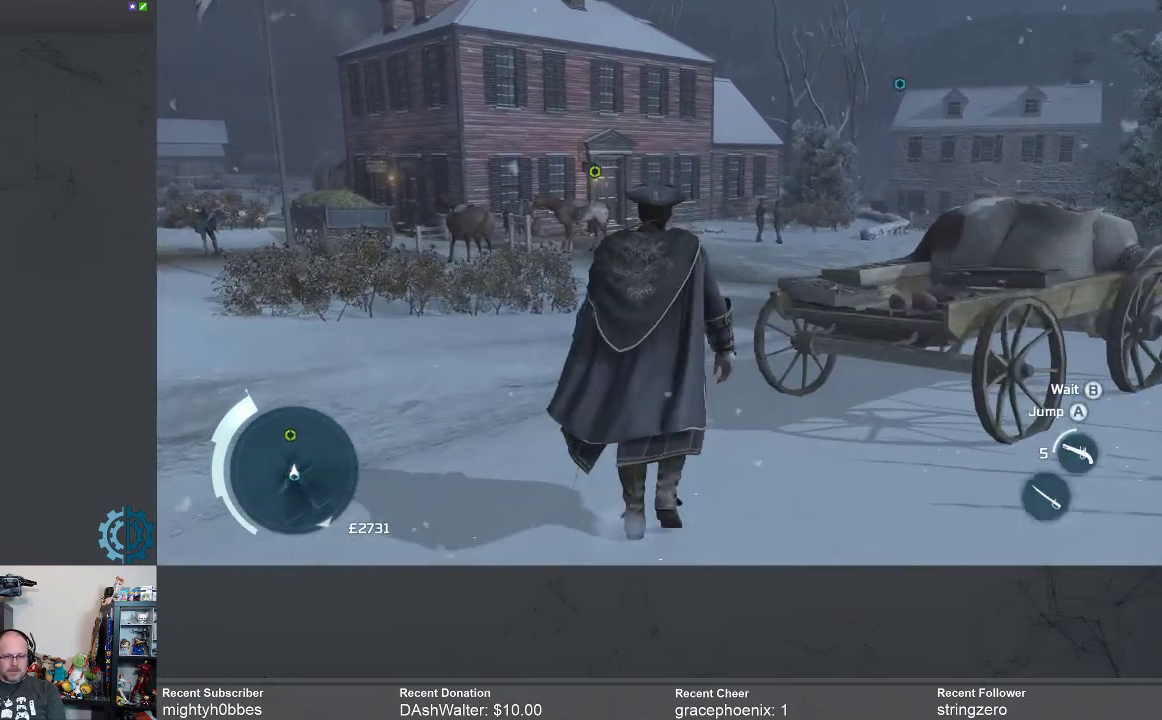
{"dt_ms": 500, "buttons": [], "left_stick": "up", "right_stick": "center", "events": [[467, "R2", "up"]]}
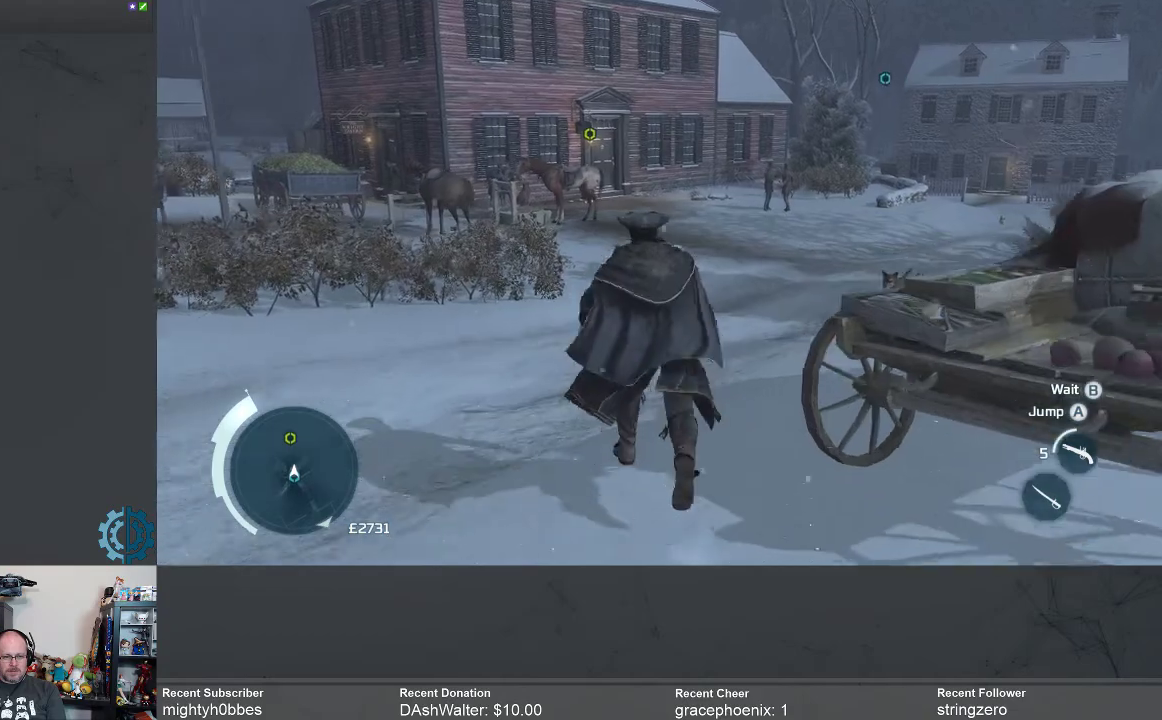
{"dt_ms": 500, "buttons": [], "left_stick": "up", "right_stick": "center", "events": []}
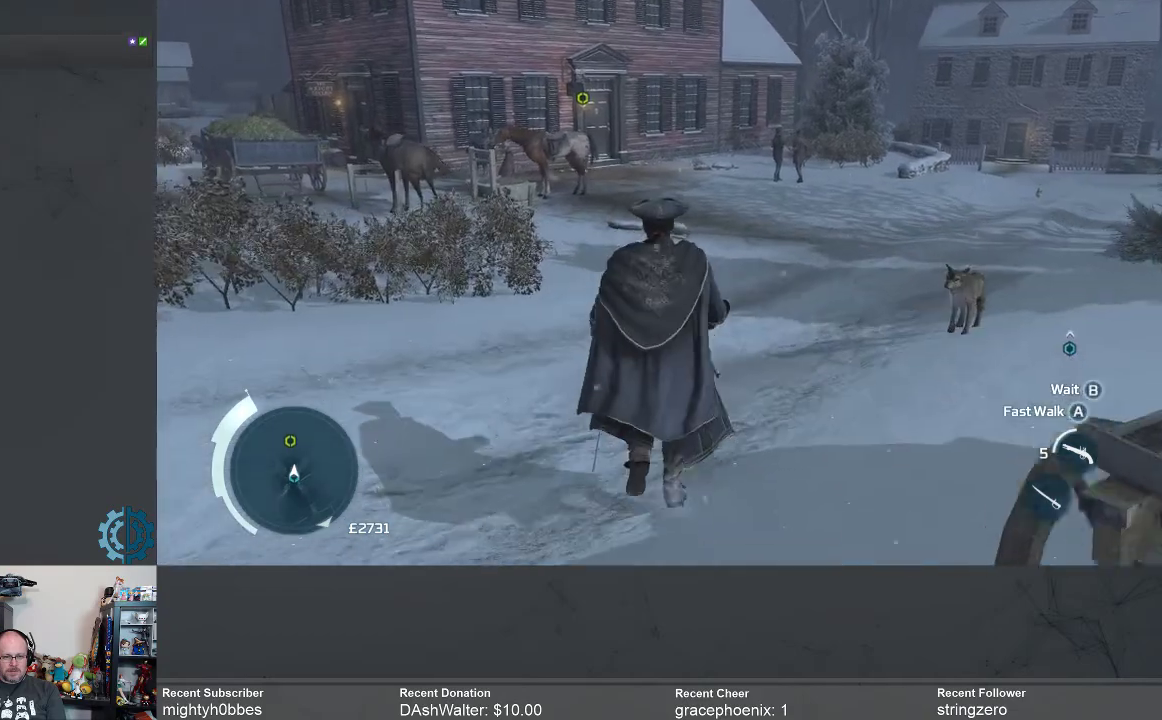
{"dt_ms": 1000, "buttons": [], "left_stick": "right", "right_stick": "center"}
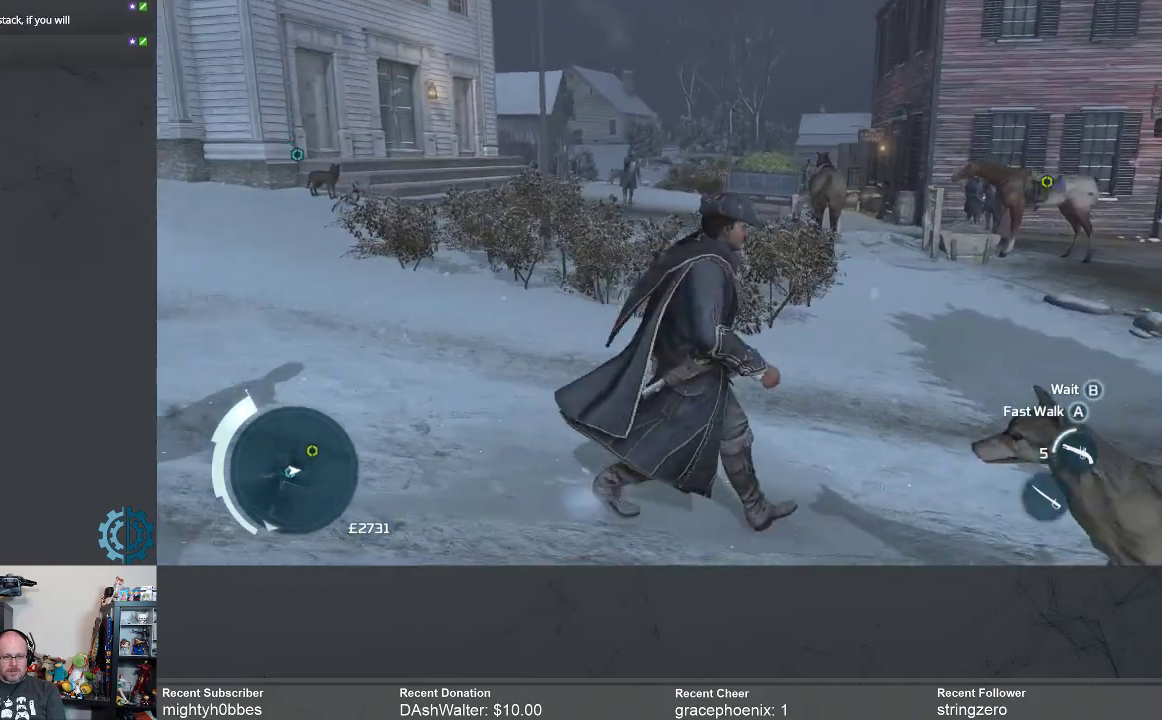
{"dt_ms": 500, "buttons": [], "left_stick": "up-right", "right_stick": "center", "events": [[233, "right_stick", "right"], [267, "left_stick", "up-right"], [467, "right_stick", "center"]]}
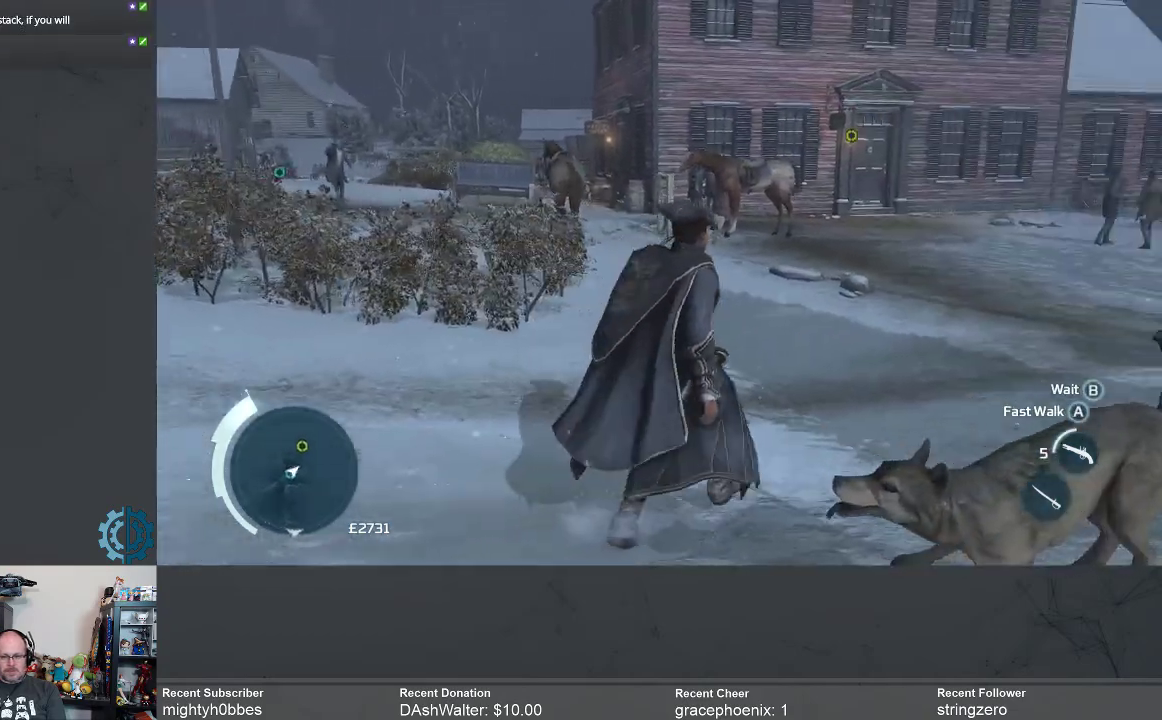
{"dt_ms": 500, "buttons": [], "left_stick": "up", "right_stick": "center", "events": [[33, "left_stick", "up"]]}
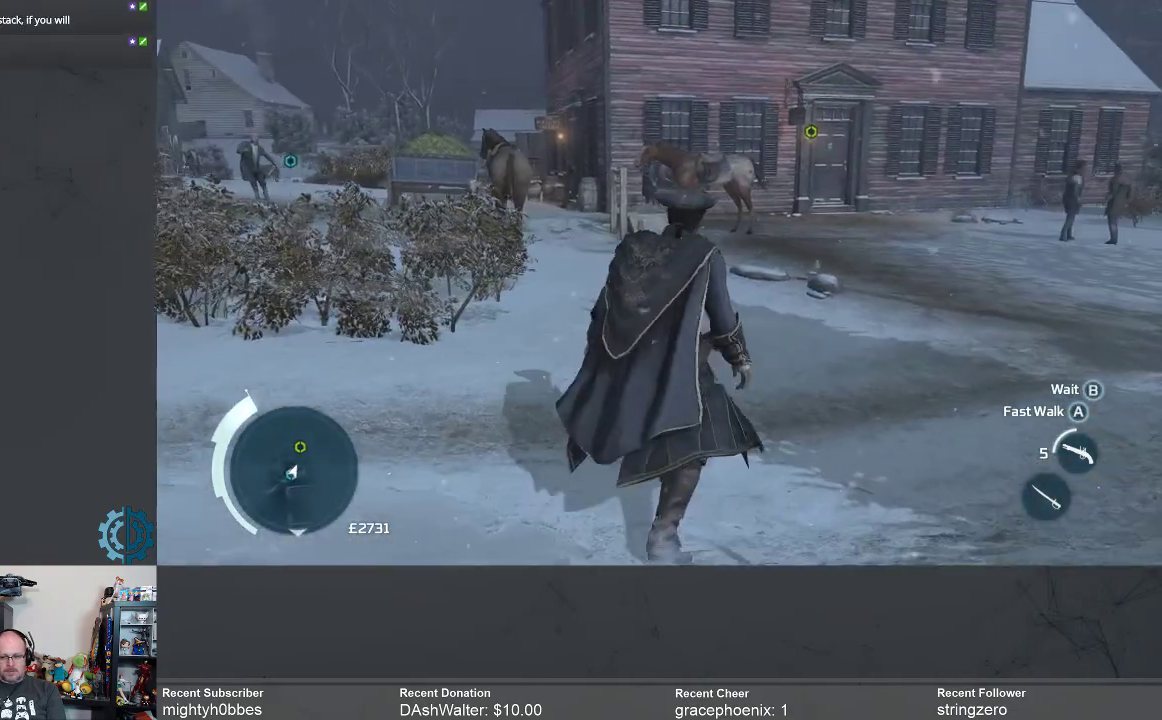
{"dt_ms": 500, "buttons": [], "left_stick": "up", "right_stick": "right", "events": [[333, "right_stick", "right"]]}
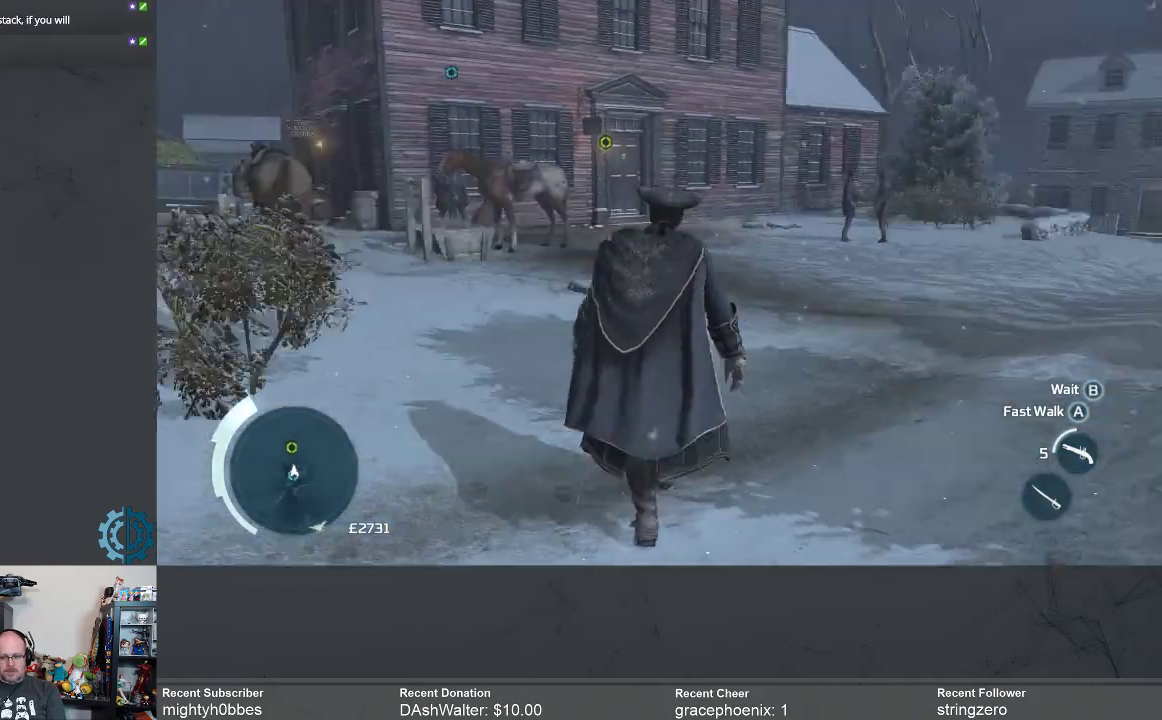
{"dt_ms": 500, "buttons": [], "left_stick": "down-left", "right_stick": "center", "events": [[133, "left_stick", "up-left"], [233, "right_stick", "down-right"], [267, "left_stick", "left"], [333, "right_stick", "down"], [433, "left_stick", "down-left"], [433, "right_stick", "center"]]}
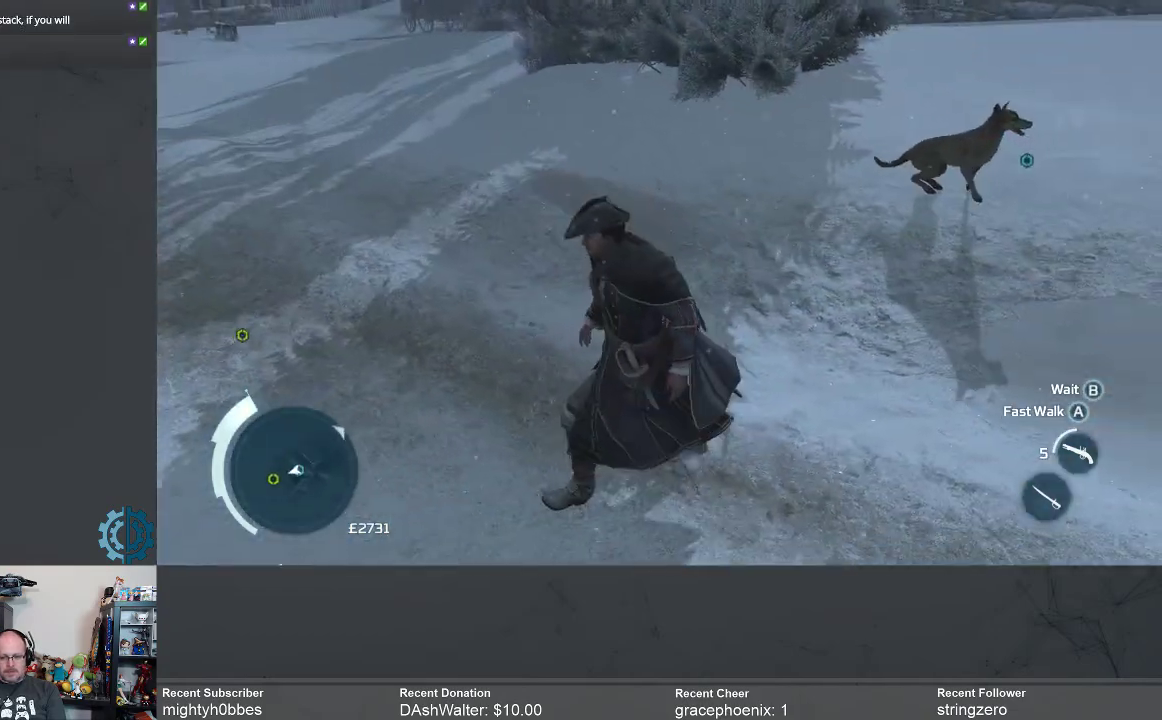
{"dt_ms": 500, "buttons": [], "left_stick": "down-left", "right_stick": "center", "events": []}
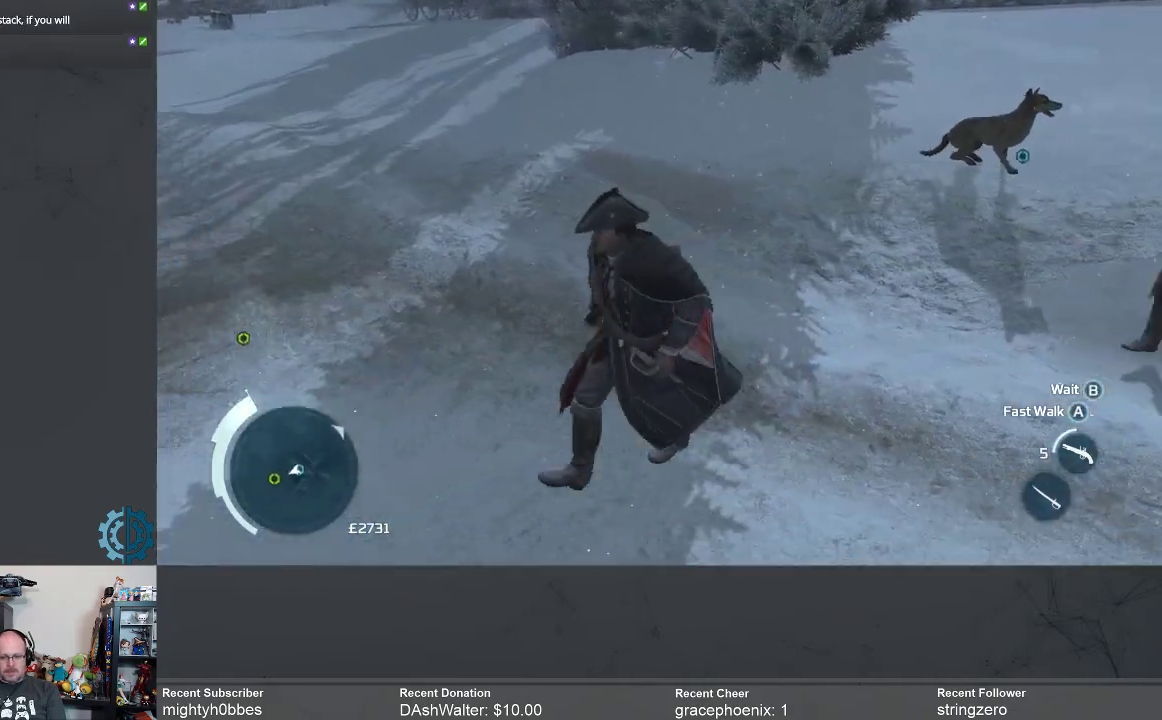
{"dt_ms": 500, "buttons": [], "left_stick": "up", "right_stick": "left", "events": [[100, "left_stick", "left"], [133, "right_stick", "left"], [400, "left_stick", "up"]]}
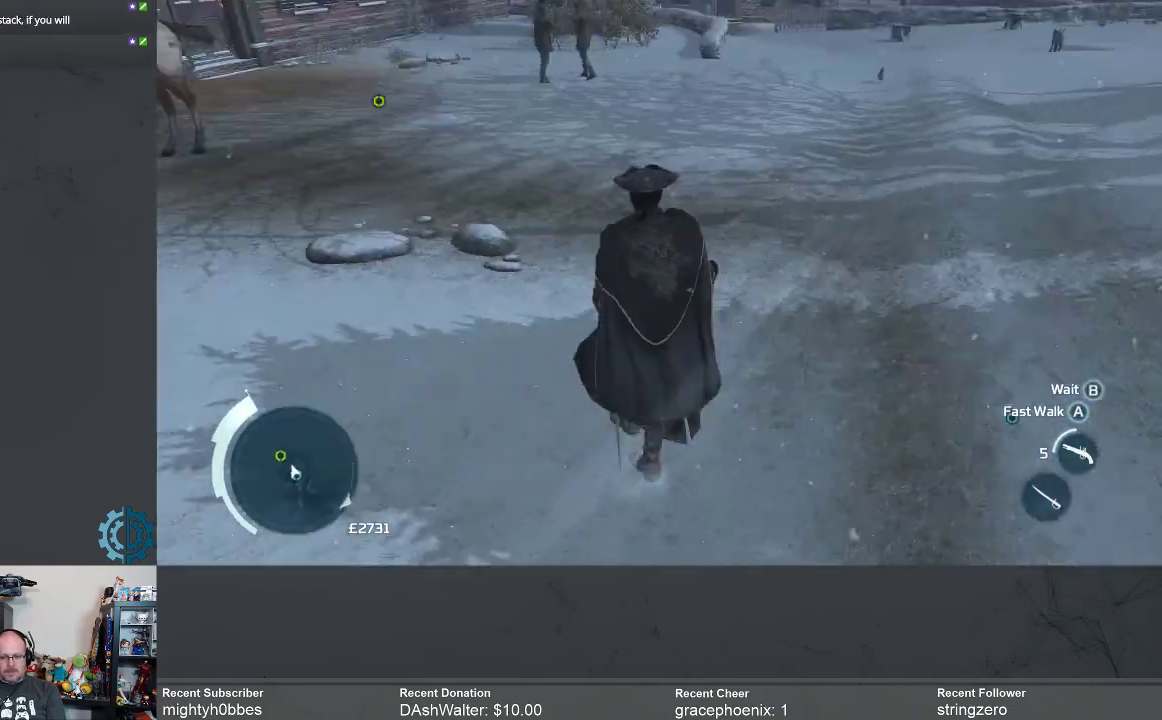
{"dt_ms": 500, "buttons": [], "left_stick": "up-right", "right_stick": "center", "events": [[33, "right_stick", "up-left"], [167, "left_stick", "up-right"], [300, "right_stick", "center"]]}
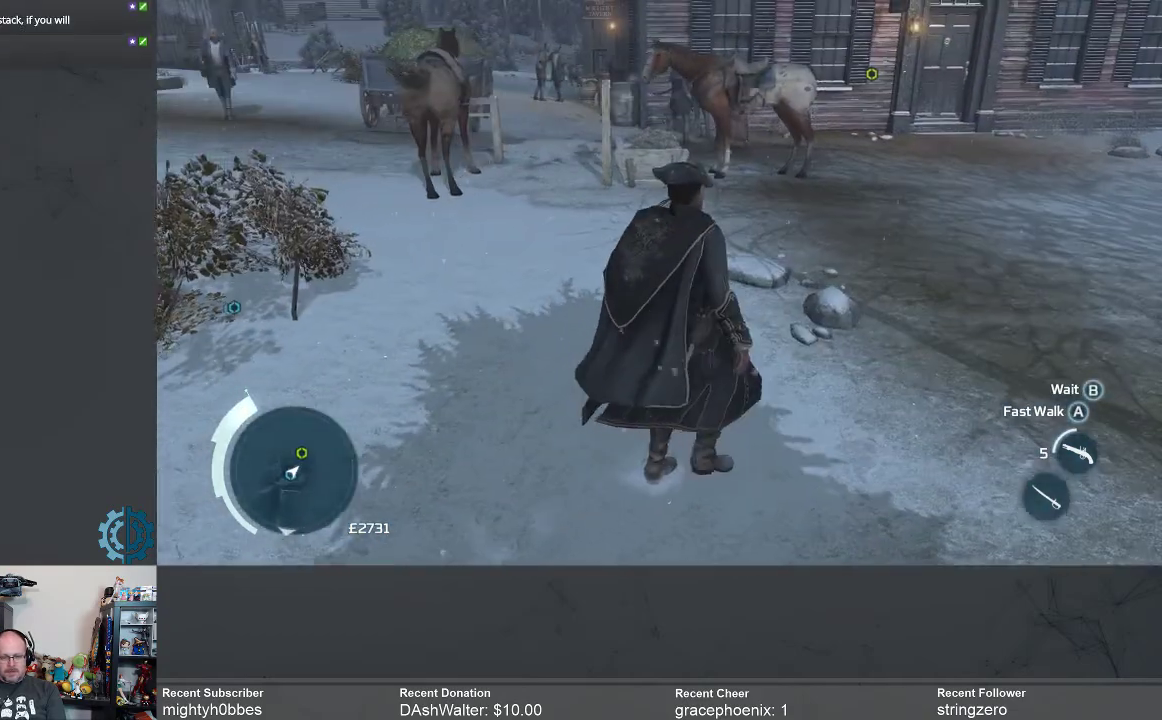
{"dt_ms": 500, "buttons": [], "left_stick": "up-right", "right_stick": "up", "events": [[500, "right_stick", "up"]]}